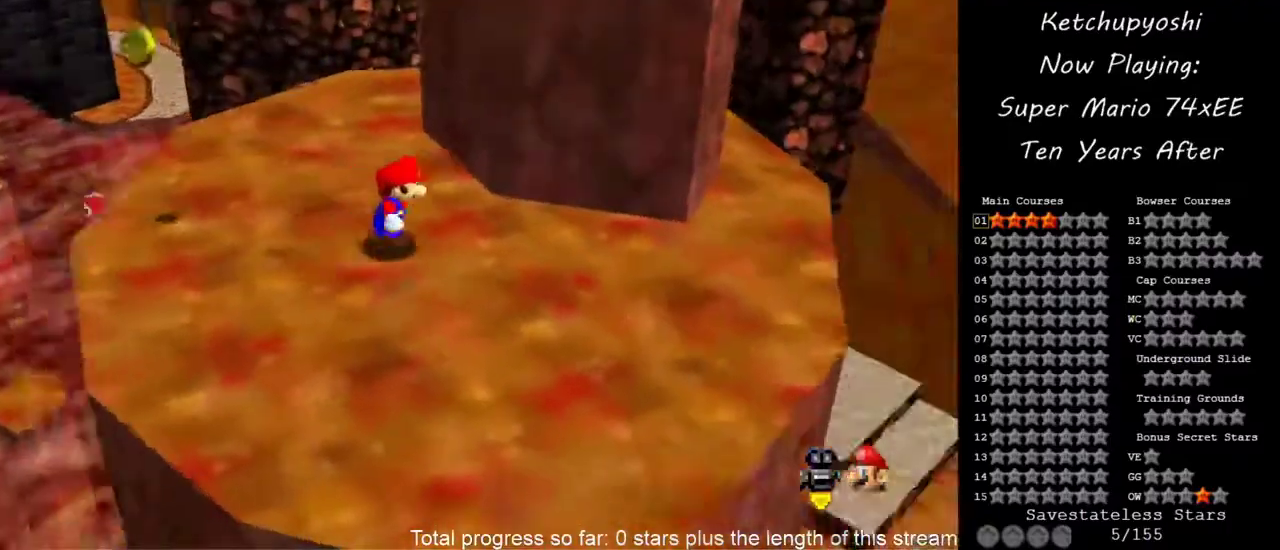
Gameplay with a controller (Nintendo layout); each line is a JSON object with the inputs held at the frame after it. "events" lists button and stick changes between this image and that frame as [ms after this image, input, new state], when the widget could be followed in between. This overlay highlights the sticks when they move; stick clicks (L3) are not distinguishable. Not read: L3 R3 left_stick.
{"buttons": ["A"], "events": [[350, "A", "down"]]}
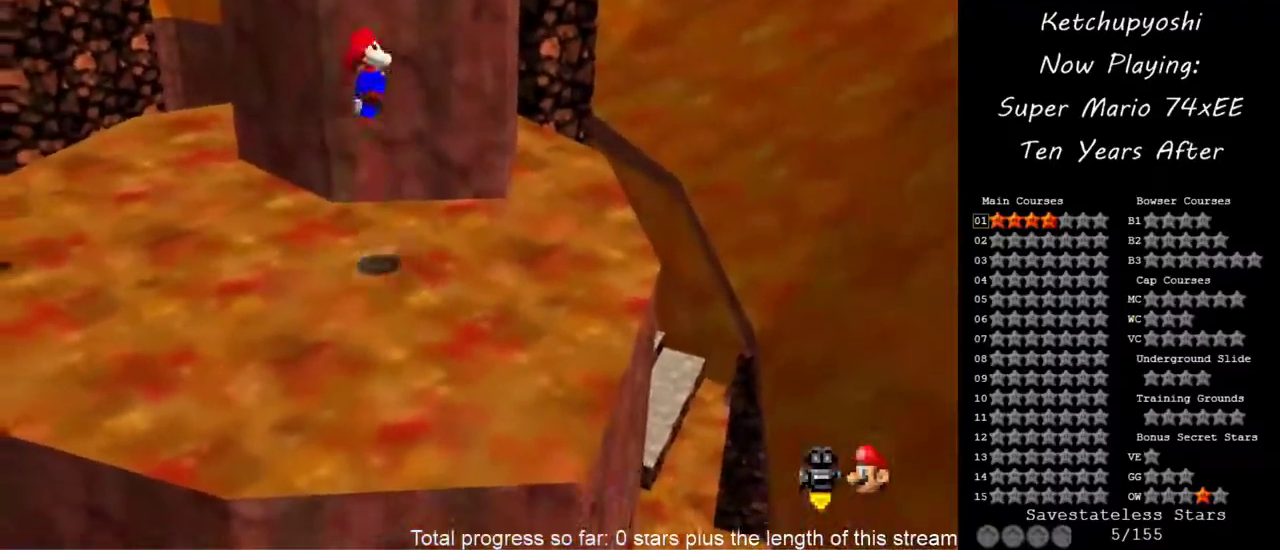
{"buttons": [], "events": [[267, "A", "up"]]}
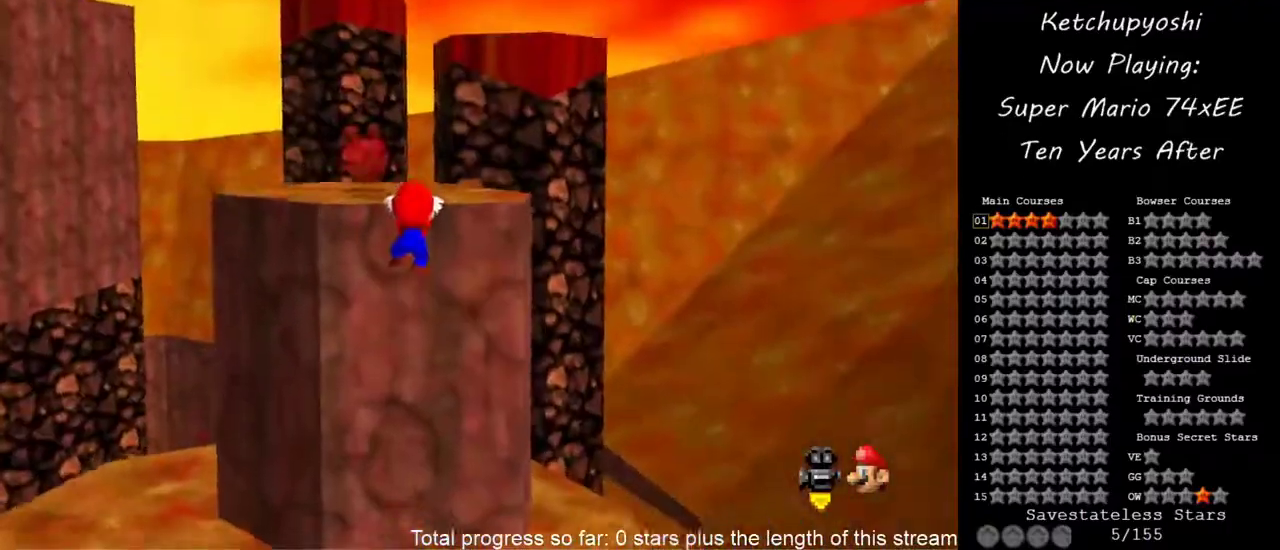
{"buttons": ["C_DOWN", "C_RIGHT"], "events": [[17, "A", "down"], [117, "A", "up"], [250, "C_DOWN", "down"], [250, "C_RIGHT", "down"], [400, "C_RIGHT", "up"], [483, "C_RIGHT", "down"]]}
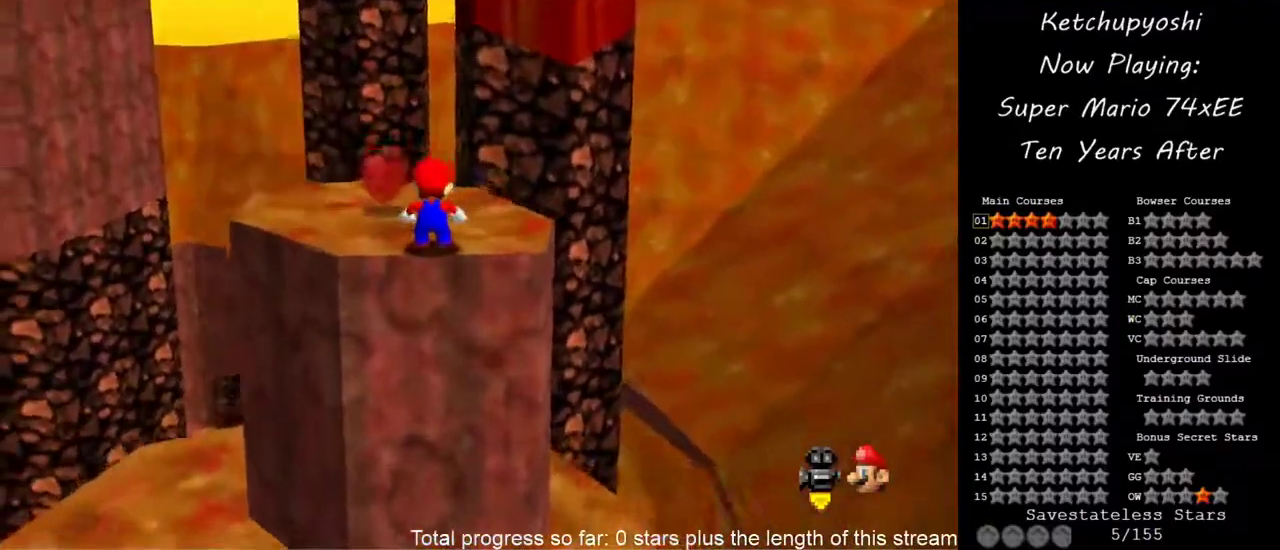
{"buttons": [], "events": [[100, "C_DOWN", "up"], [100, "C_RIGHT", "up"], [267, "C_RIGHT", "down"], [333, "C_DOWN", "down"], [383, "C_DOWN", "up"], [383, "C_RIGHT", "up"]]}
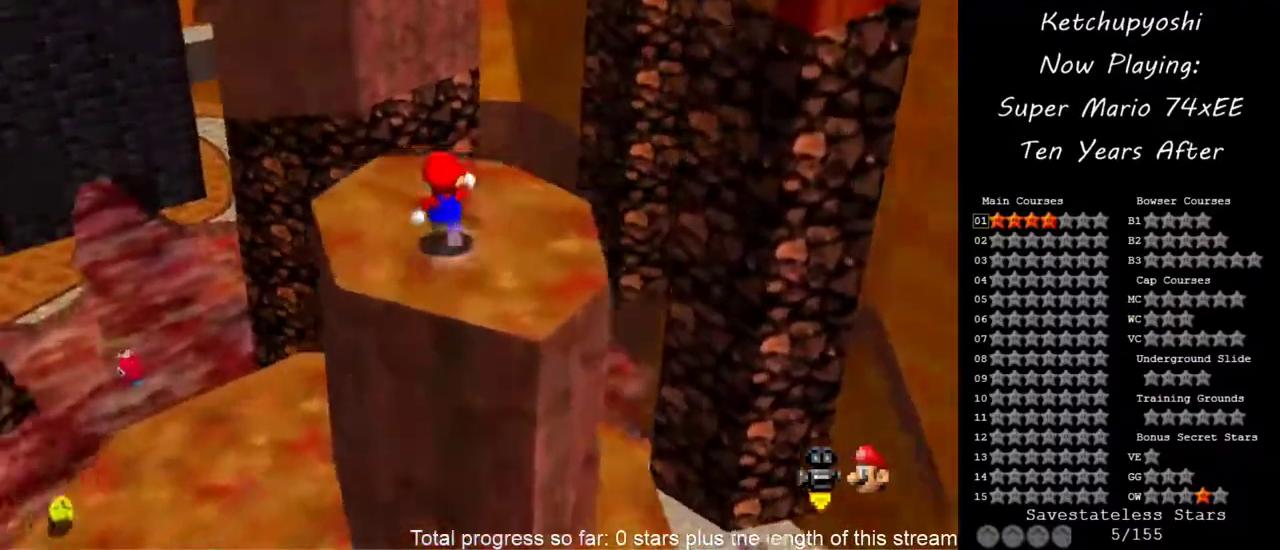
{"buttons": [], "events": [[17, "C_DOWN", "down"], [17, "C_RIGHT", "down"], [133, "C_DOWN", "up"], [133, "C_RIGHT", "up"], [250, "C_RIGHT", "down"], [267, "C_DOWN", "down"], [400, "C_DOWN", "up"], [417, "C_RIGHT", "up"]]}
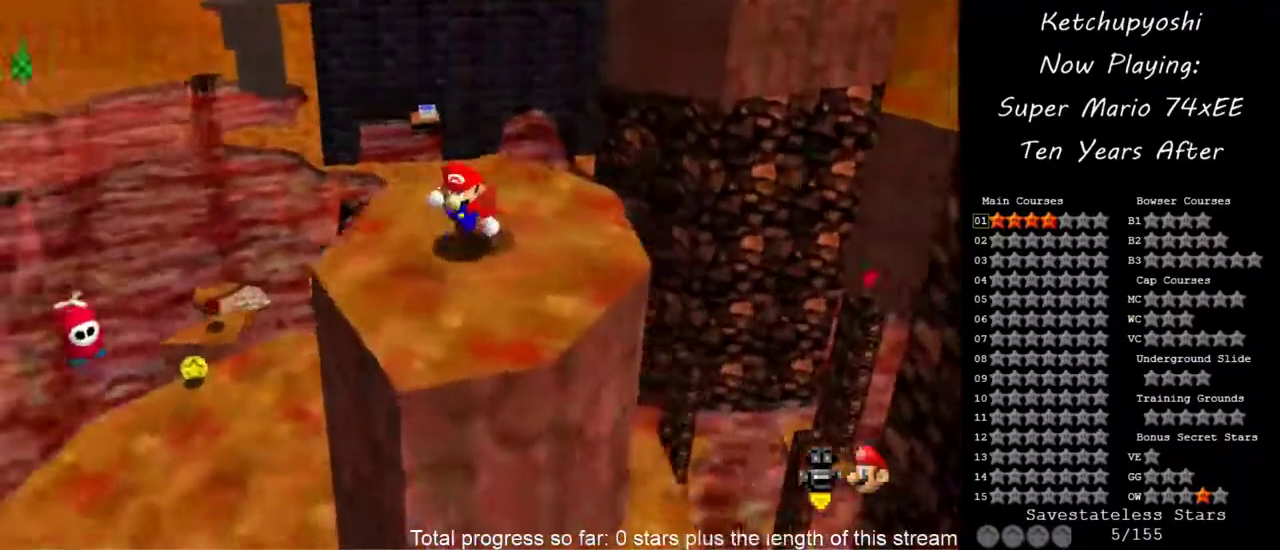
{"buttons": [], "events": [[67, "C_DOWN", "down"], [67, "C_RIGHT", "down"], [183, "C_DOWN", "up"], [183, "C_RIGHT", "up"]]}
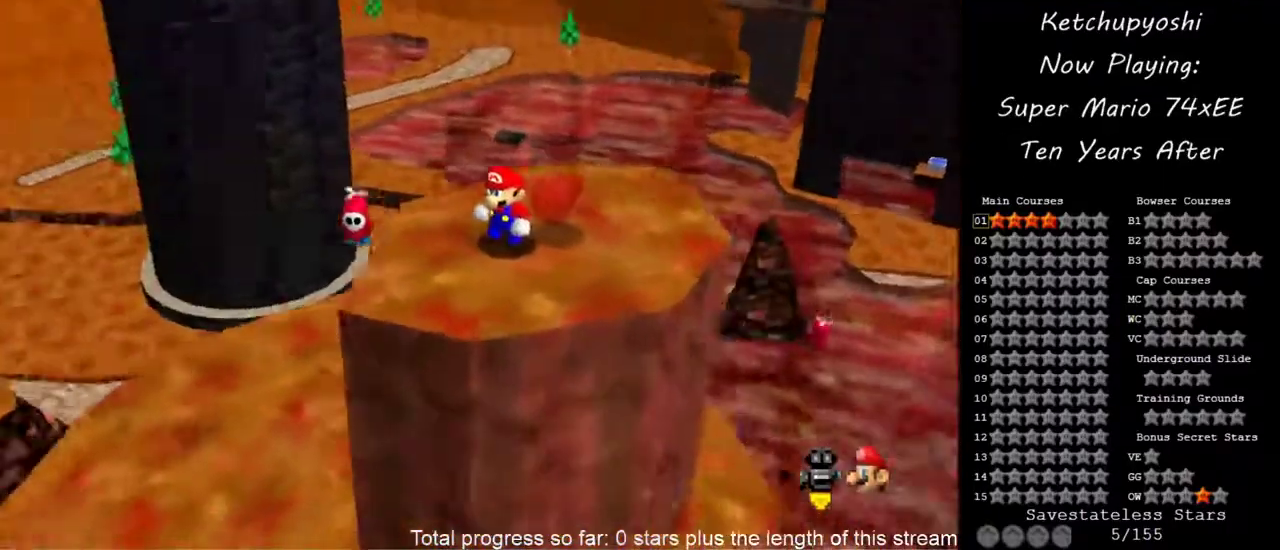
{"buttons": [], "events": []}
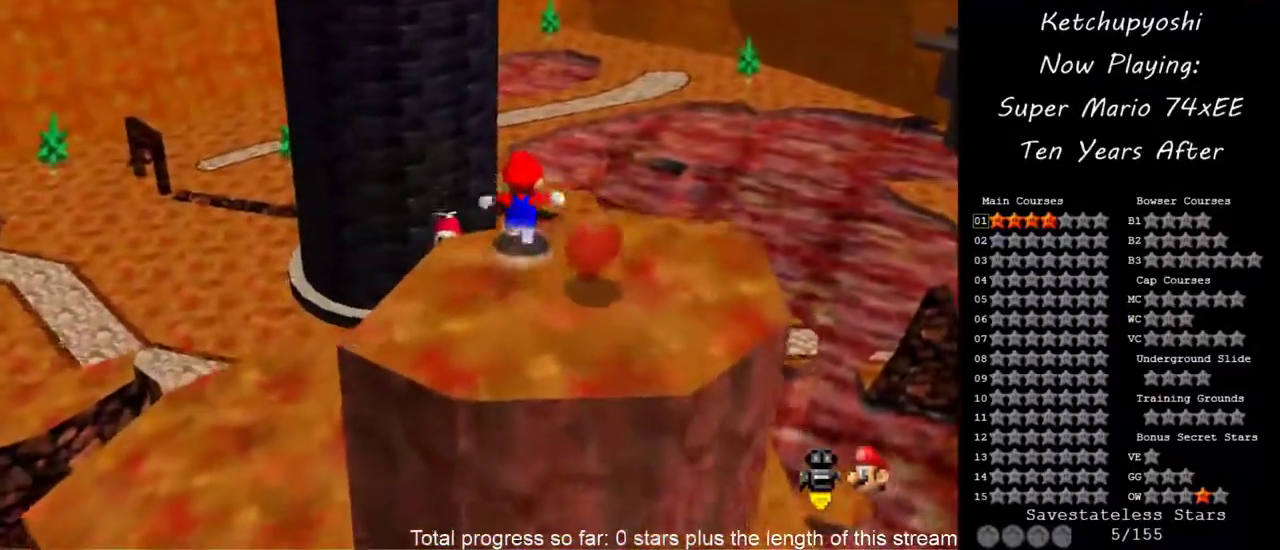
{"buttons": [], "events": [[217, "A", "down"], [400, "A", "up"]]}
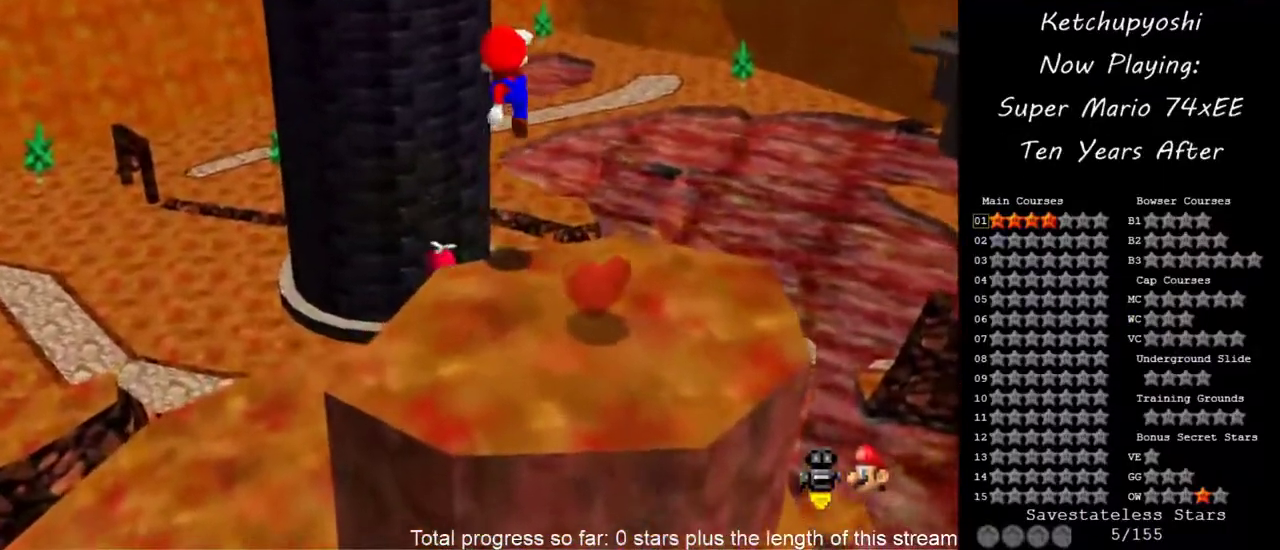
{"buttons": [], "events": []}
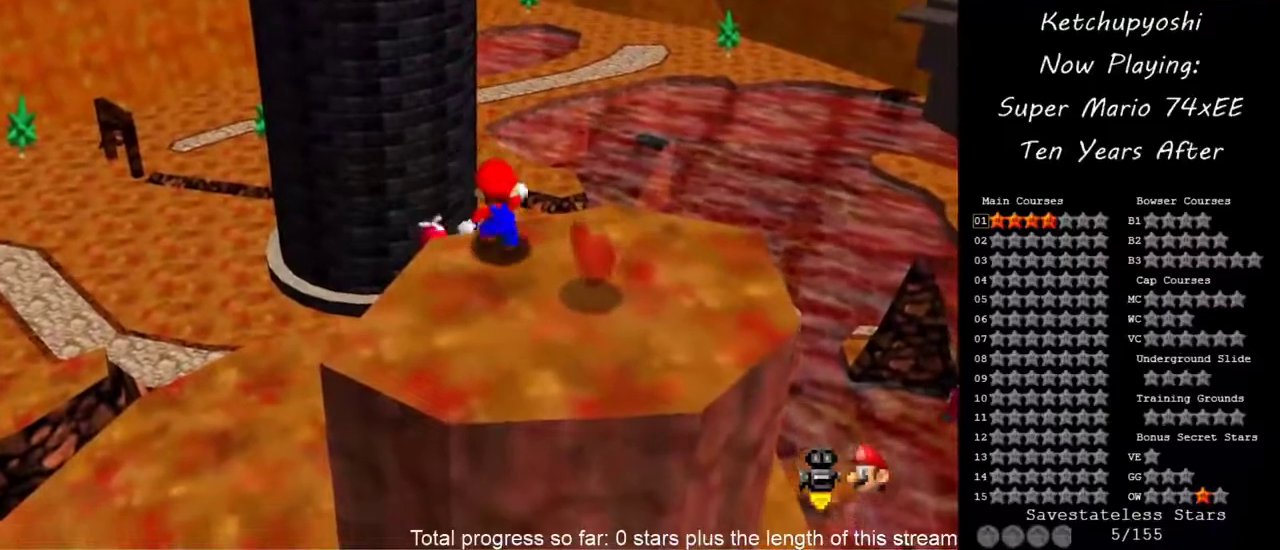
{"buttons": [], "events": []}
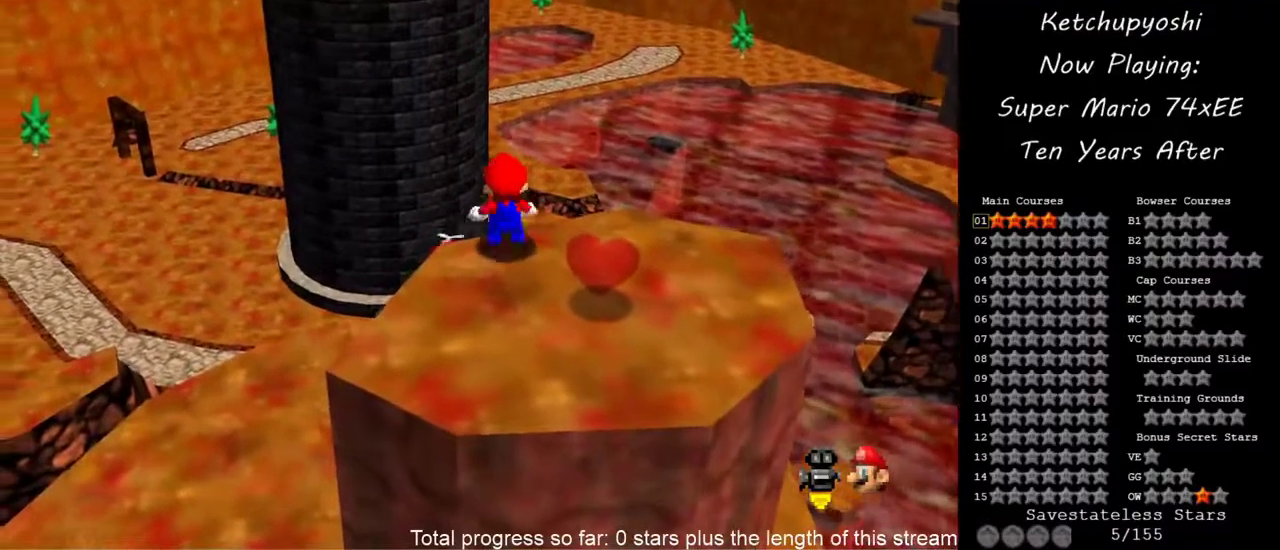
{"buttons": ["A"], "events": [[283, "A", "down"]]}
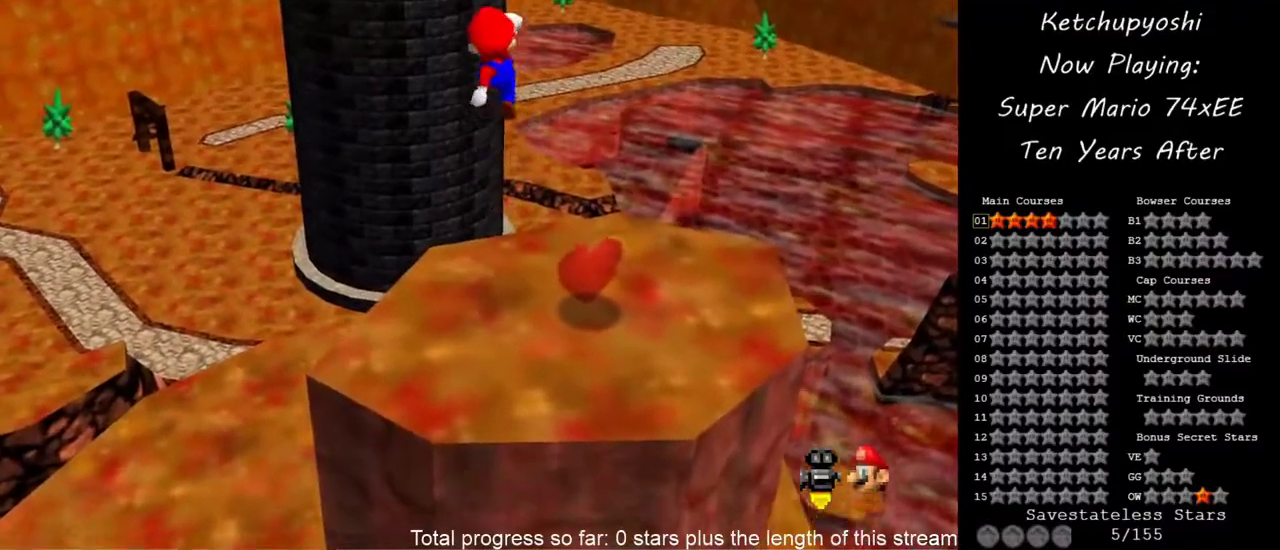
{"buttons": [], "events": [[17, "A", "up"], [350, "B", "down"], [400, "B", "up"]]}
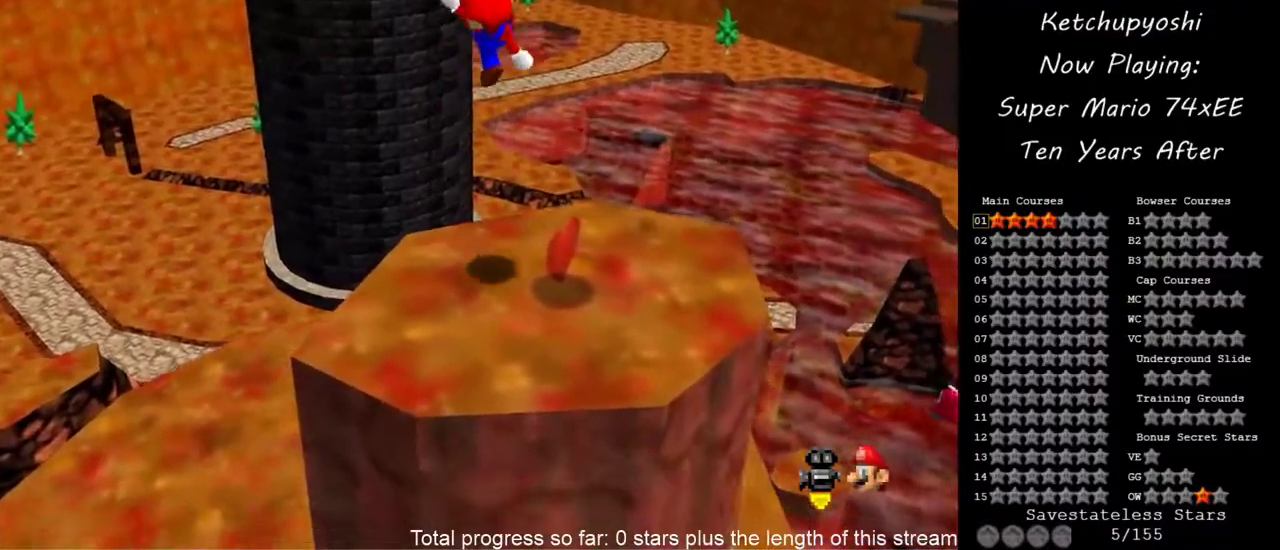
{"buttons": [], "events": [[17, "C_DOWN", "down"], [17, "C_LEFT", "down"], [167, "C_DOWN", "up"], [167, "C_LEFT", "up"], [300, "C_LEFT", "down"], [317, "C_DOWN", "down"], [467, "C_LEFT", "up"], [483, "C_DOWN", "up"]]}
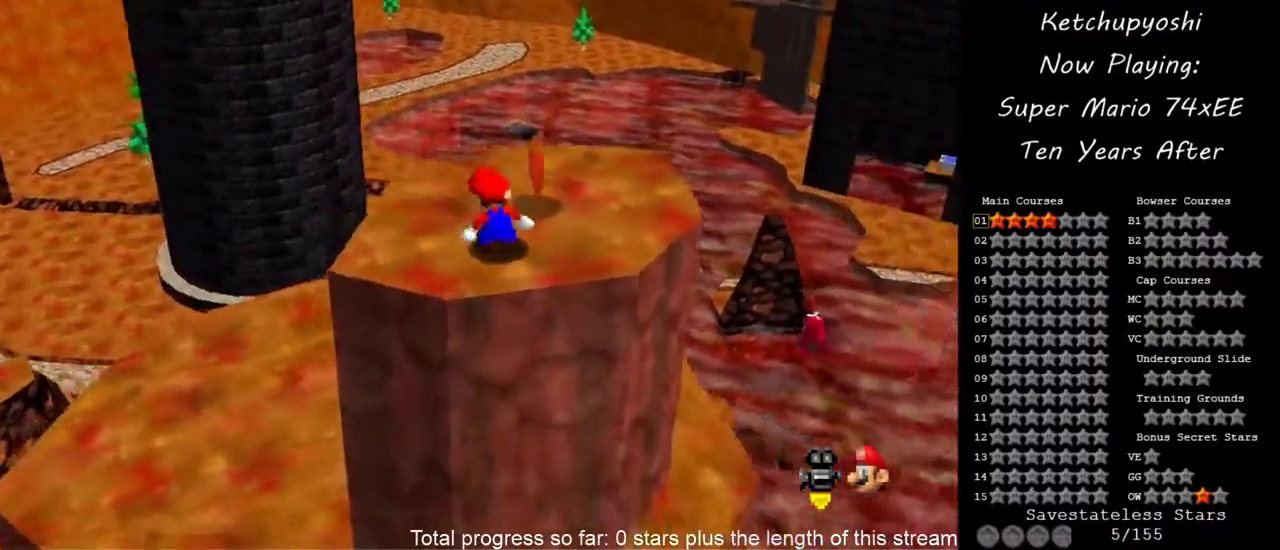
{"buttons": [], "events": [[117, "C_LEFT", "down"], [150, "C_DOWN", "down"], [267, "C_DOWN", "up"], [267, "C_LEFT", "up"]]}
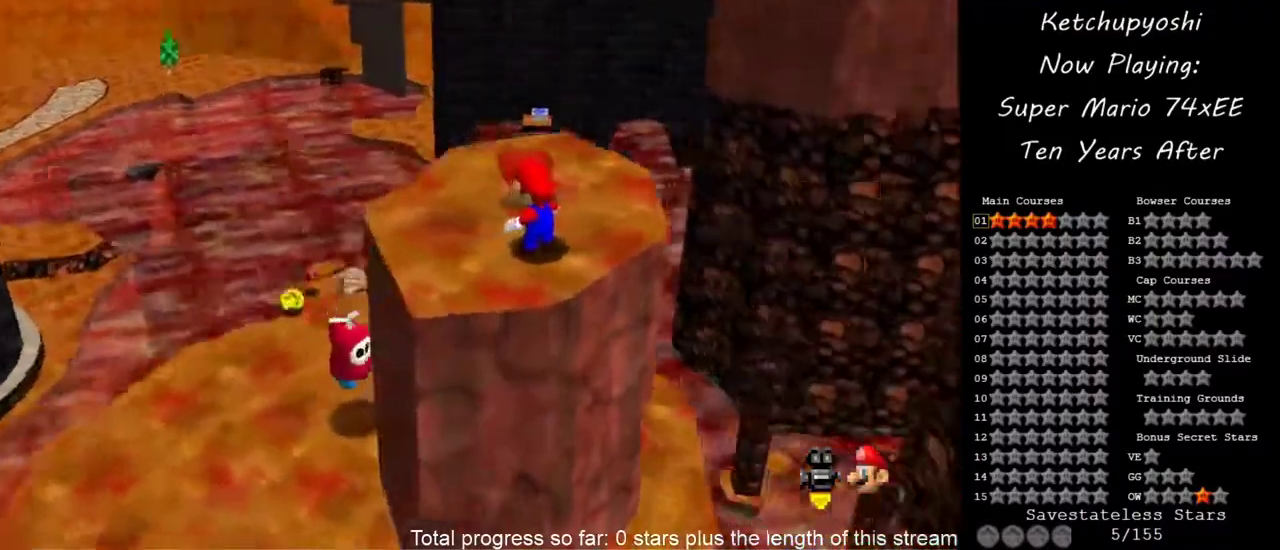
{"buttons": [], "events": []}
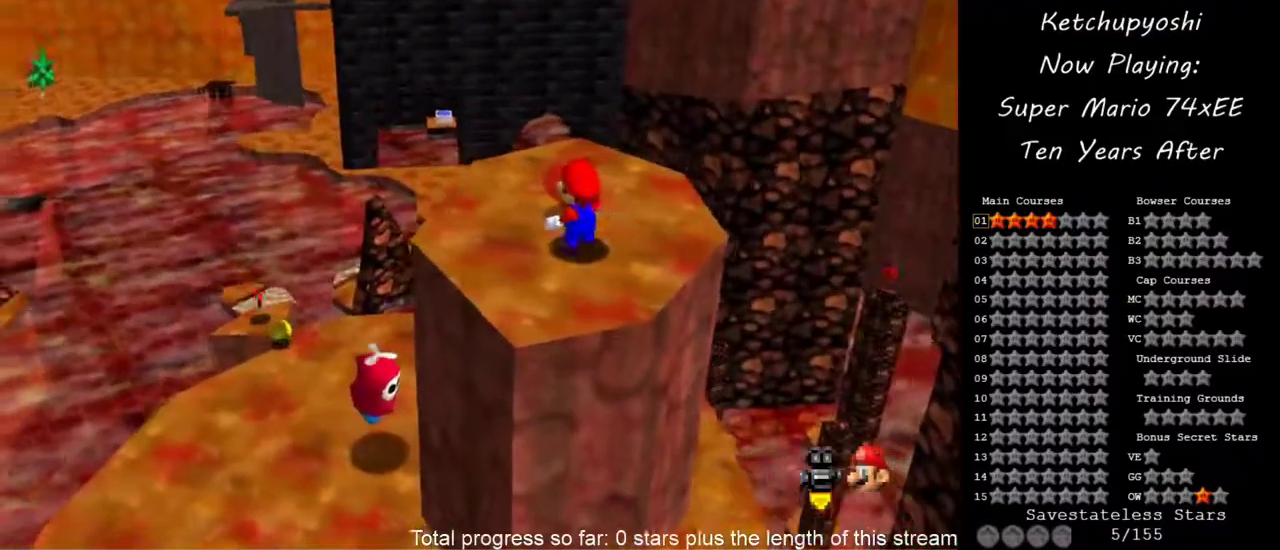
{"buttons": [], "events": [[133, "C_DOWN", "down"], [133, "C_RIGHT", "down"], [300, "C_DOWN", "up"], [300, "C_RIGHT", "up"]]}
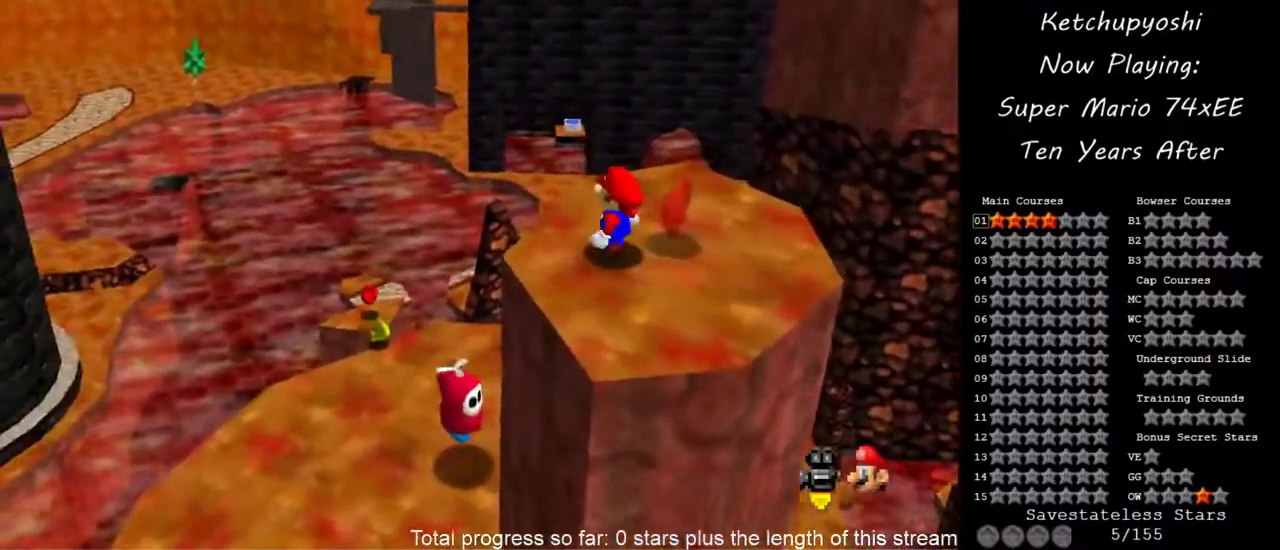
{"buttons": [], "events": []}
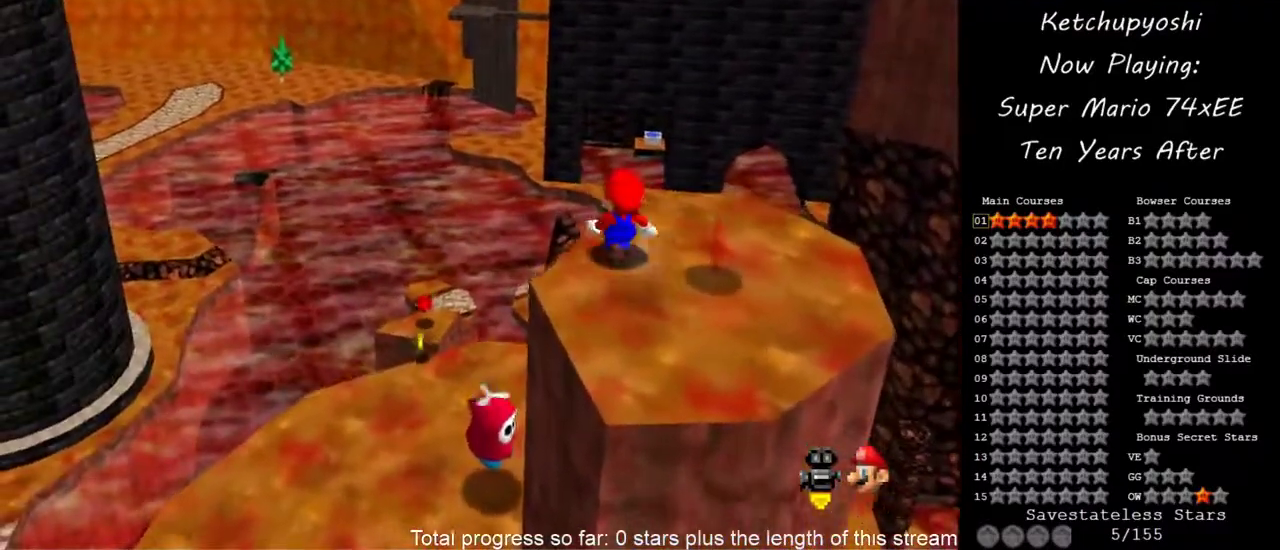
{"buttons": [], "events": []}
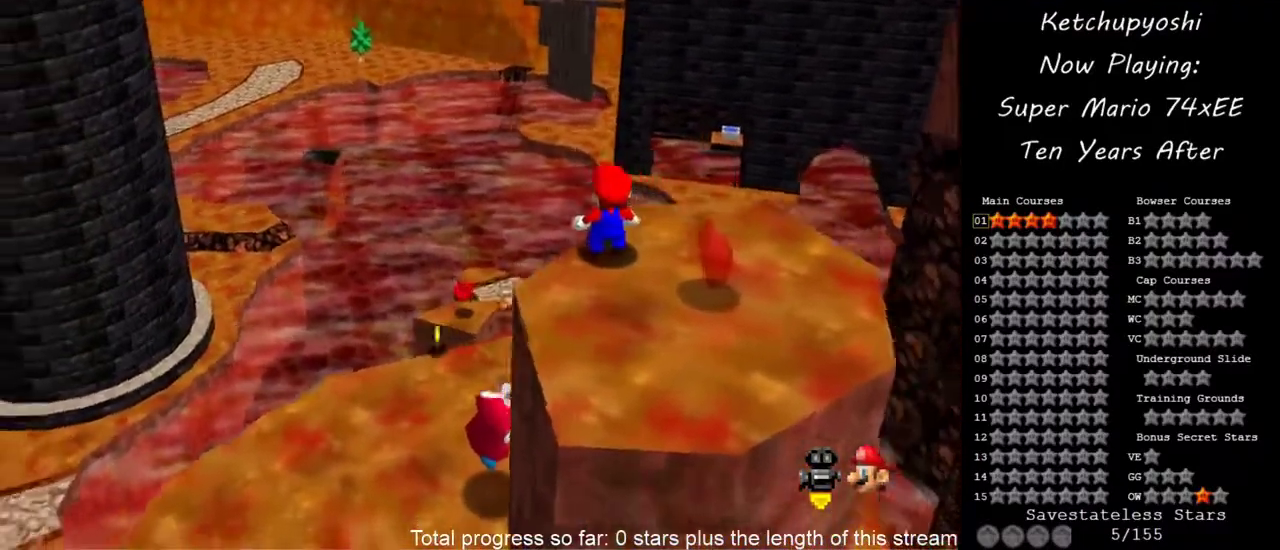
{"buttons": [], "events": []}
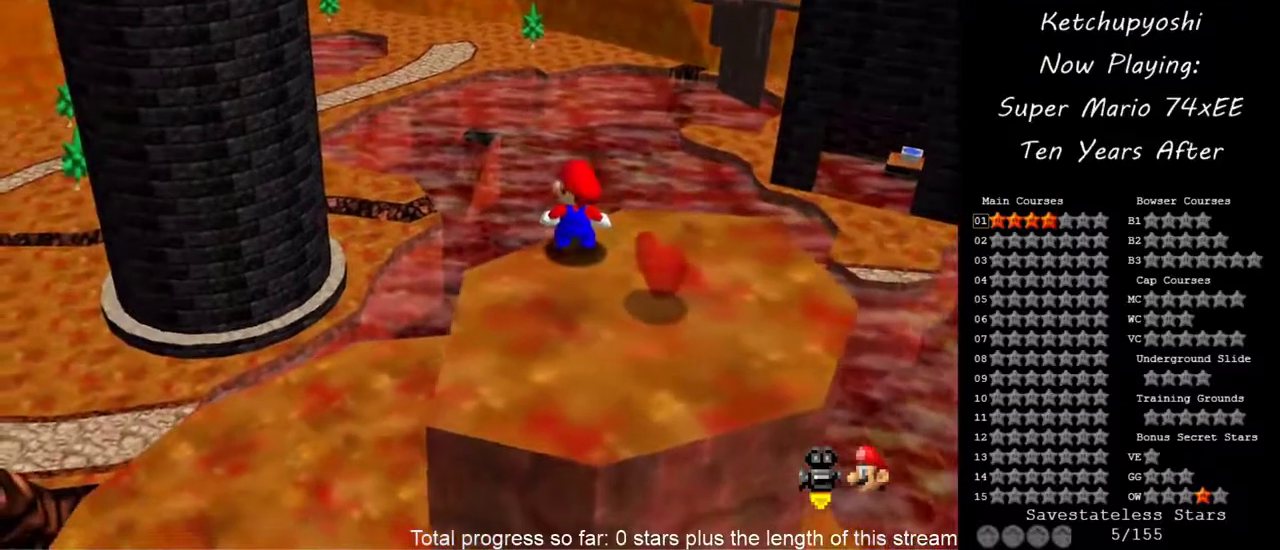
{"buttons": [], "events": [[50, "C_LEFT", "down"], [83, "C_DOWN", "down"], [200, "C_DOWN", "up"], [200, "C_LEFT", "up"], [350, "C_LEFT", "down"], [367, "C_DOWN", "down"], [467, "C_DOWN", "up"], [467, "C_LEFT", "up"]]}
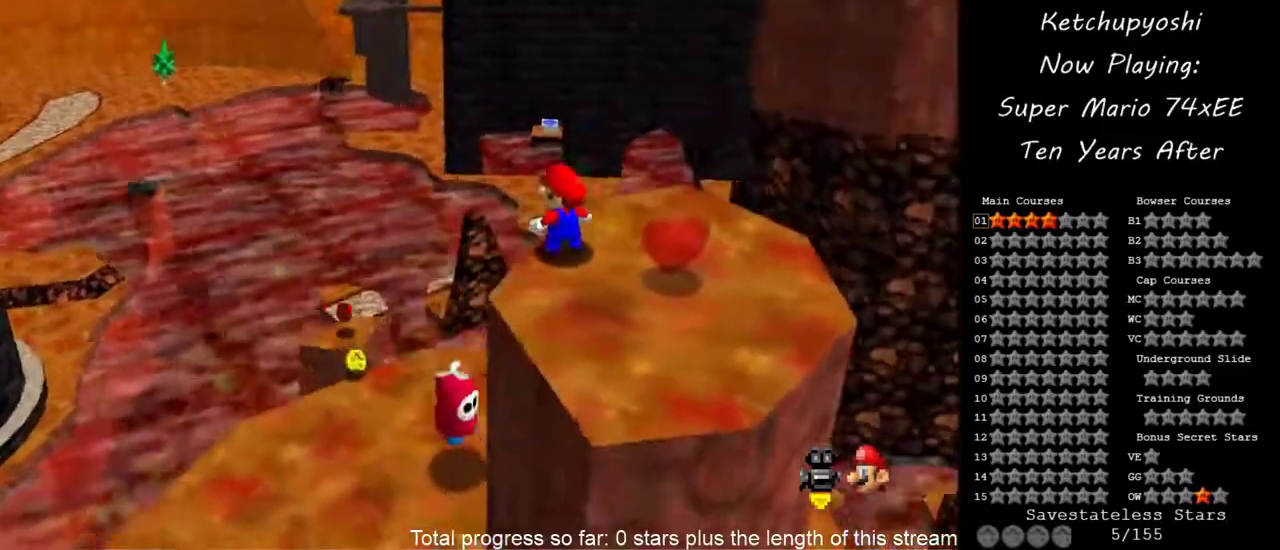
{"buttons": ["A"], "events": [[483, "A", "down"]]}
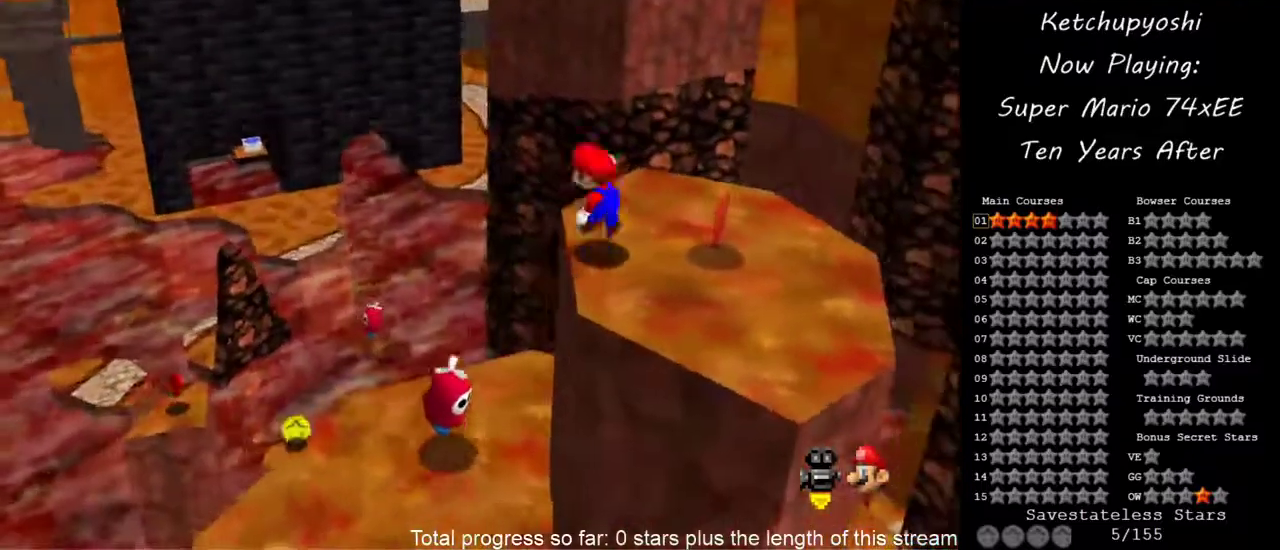
{"buttons": ["C_DOWN", "C_LEFT"], "events": [[117, "A", "up"], [367, "C_DOWN", "down"], [400, "C_LEFT", "down"]]}
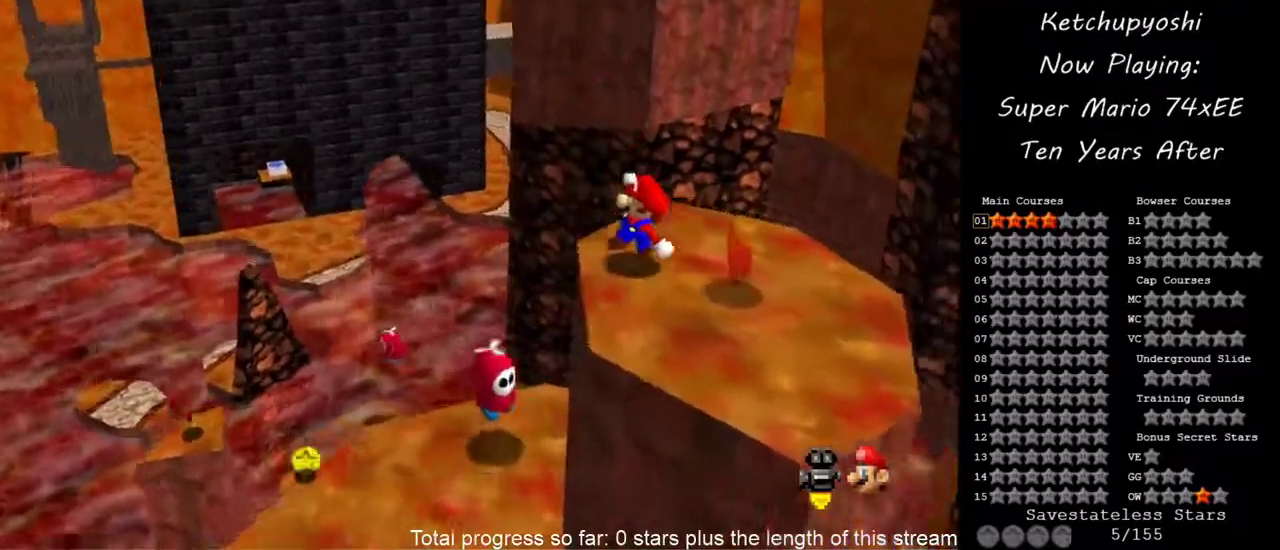
{"buttons": [], "events": [[50, "C_DOWN", "up"], [50, "C_LEFT", "up"]]}